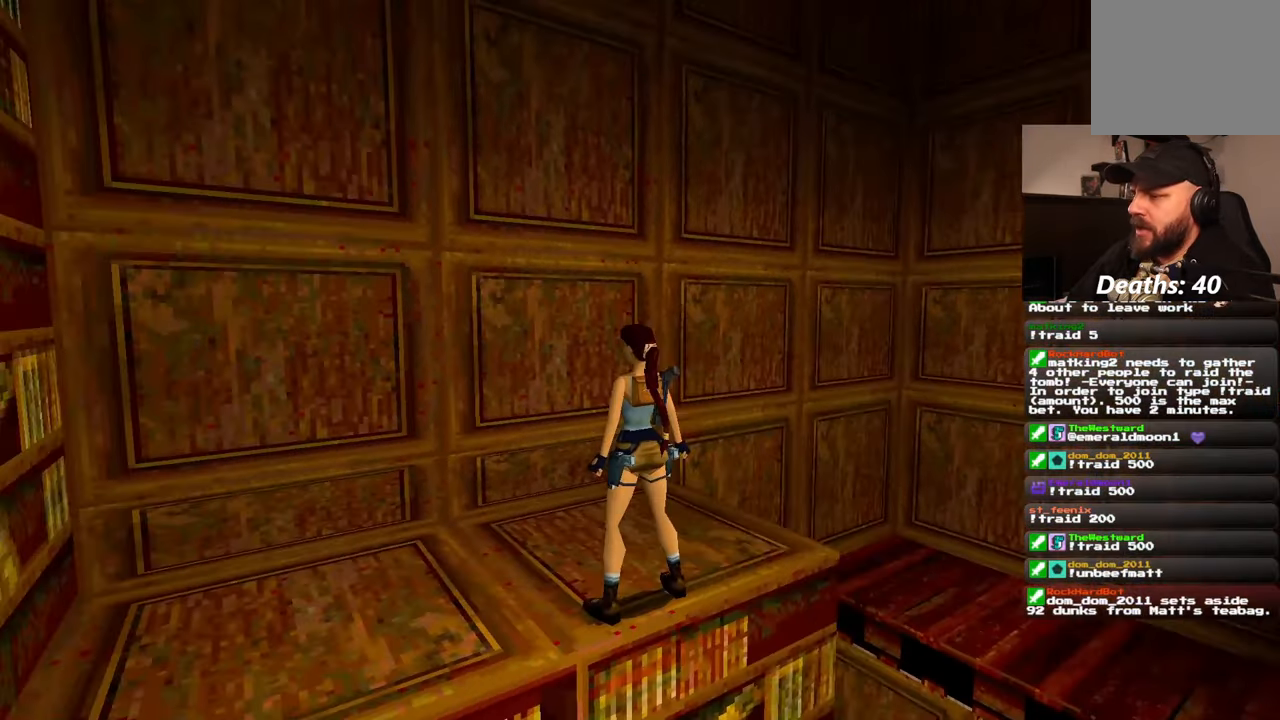
Gameplay with a controller (PlayStation layout); each line is a JSON object with the inputs held at the frame after it (dt_ms = milliseconds from this image to that frame). "events" lists button and stick changes between this image and that frame as [ms after this image, input, new state], when the widget could be followed in between. Not read: HOME L2 L3 R2 R3 SQUARE START.
{"dt_ms": 500, "buttons": [], "left_stick": "center", "right_stick": "left", "events": []}
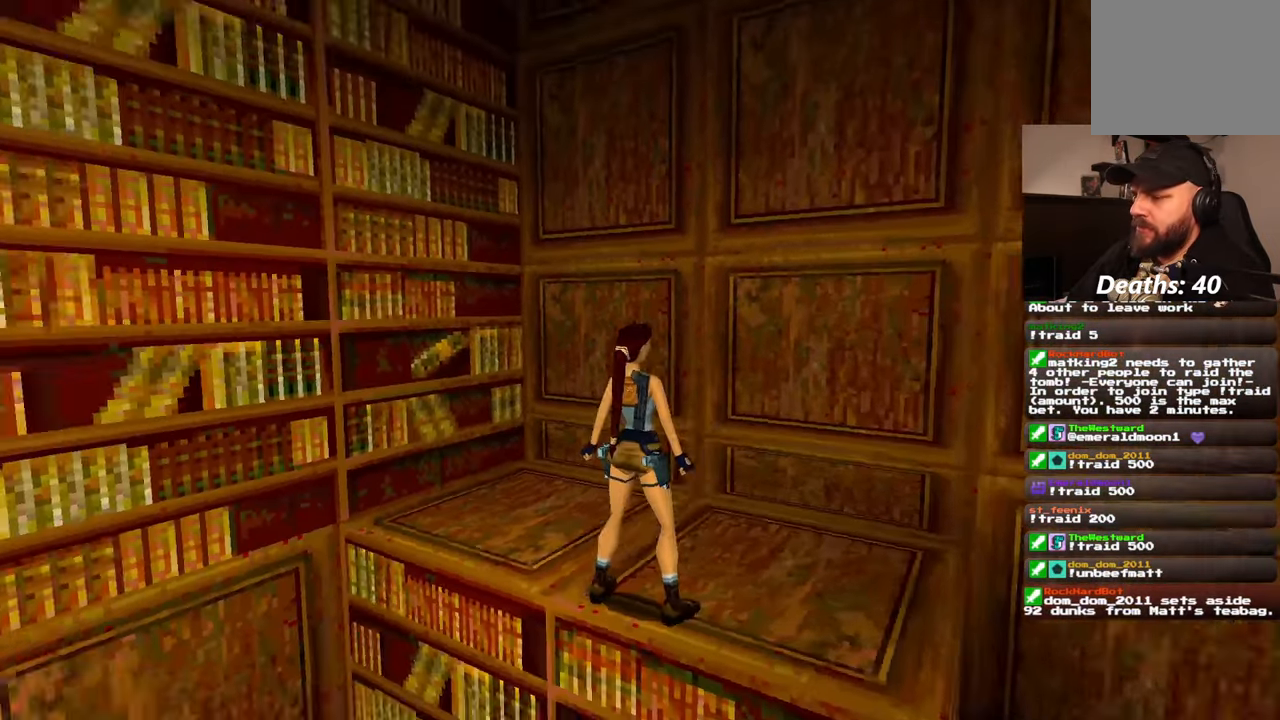
{"dt_ms": 500, "buttons": [], "left_stick": "center", "right_stick": "left", "events": []}
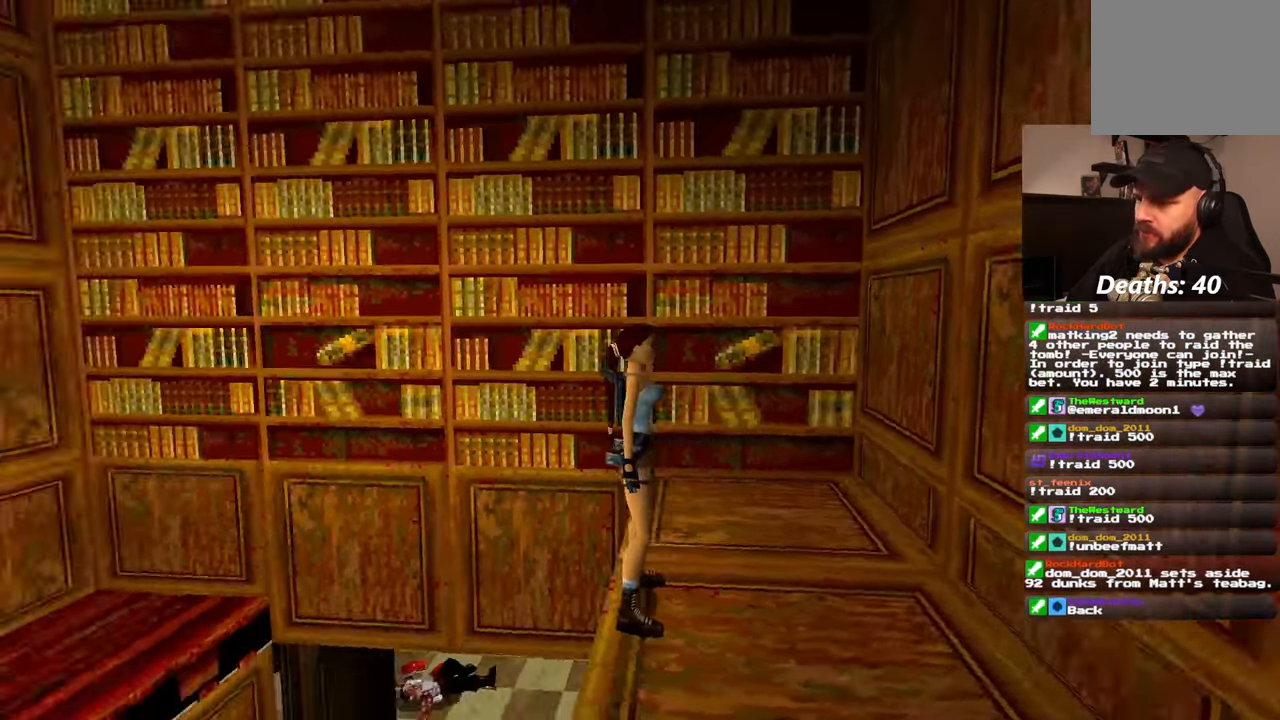
{"dt_ms": 1000, "buttons": [], "left_stick": "center", "right_stick": "center"}
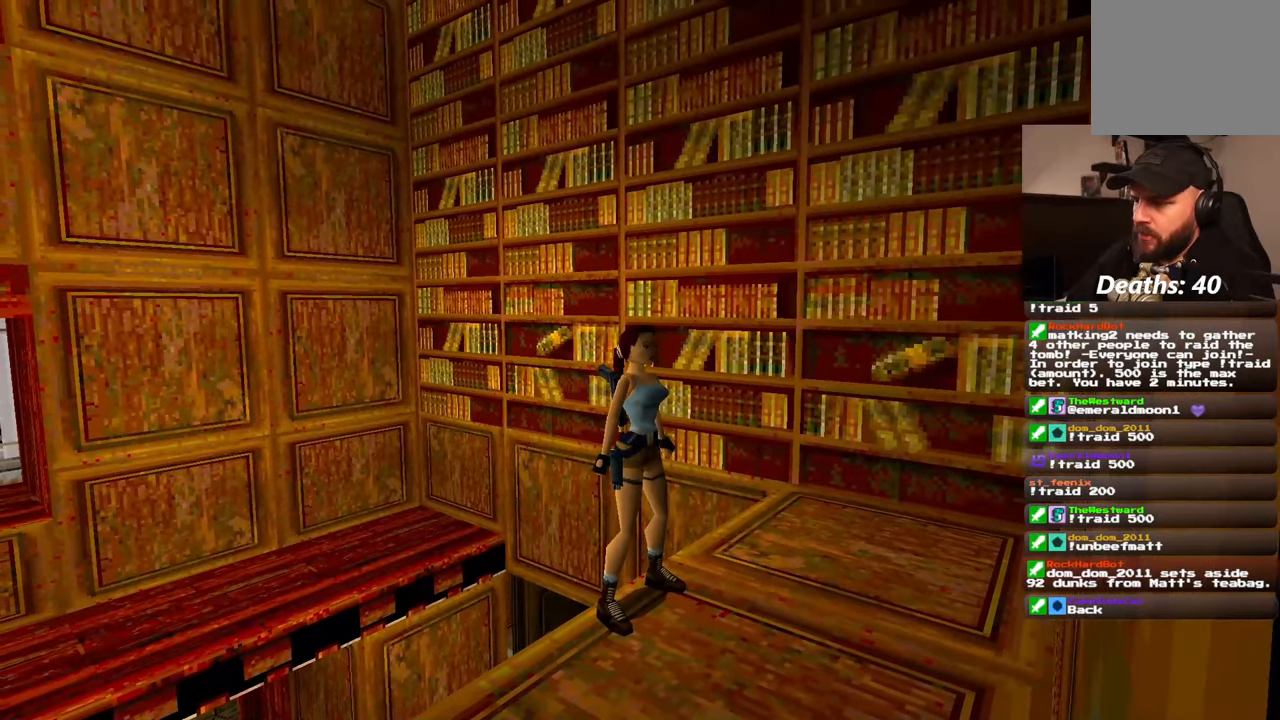
{"dt_ms": 500, "buttons": [], "left_stick": "center", "right_stick": "right", "events": [[33, "right_stick", "right"]]}
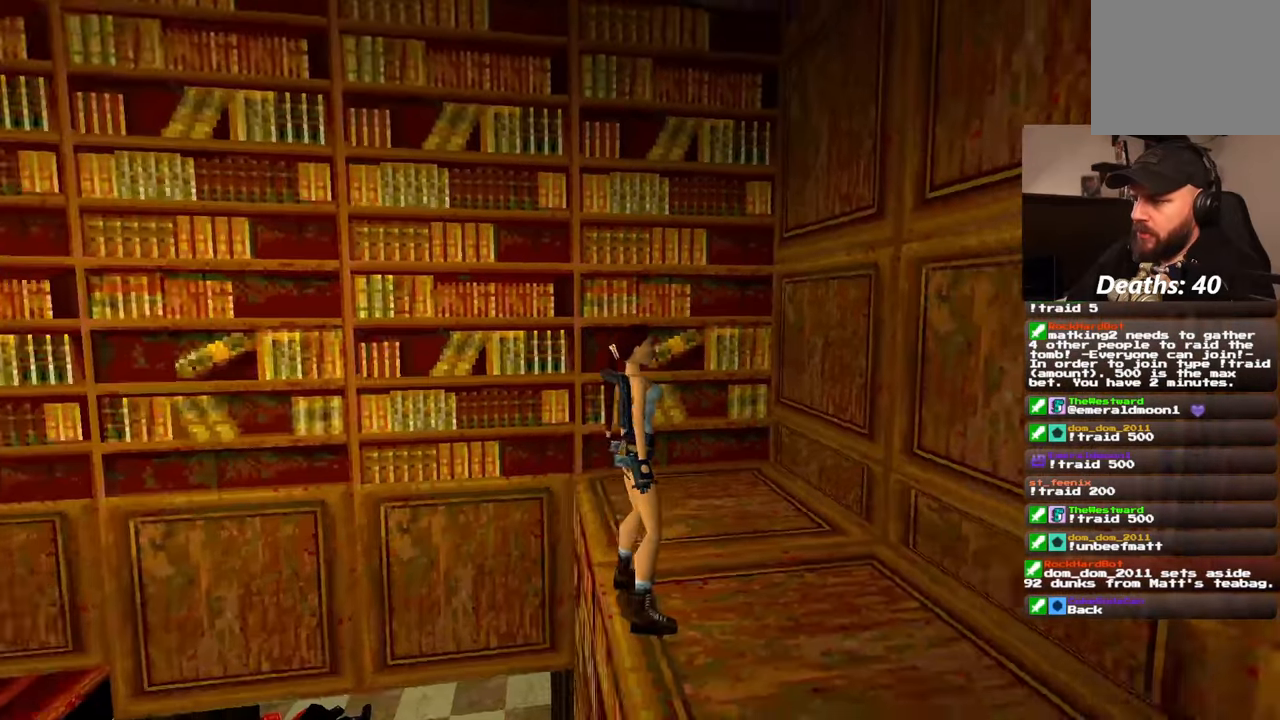
{"dt_ms": 500, "buttons": [], "left_stick": "center", "right_stick": "center", "events": [[500, "right_stick", "center"]]}
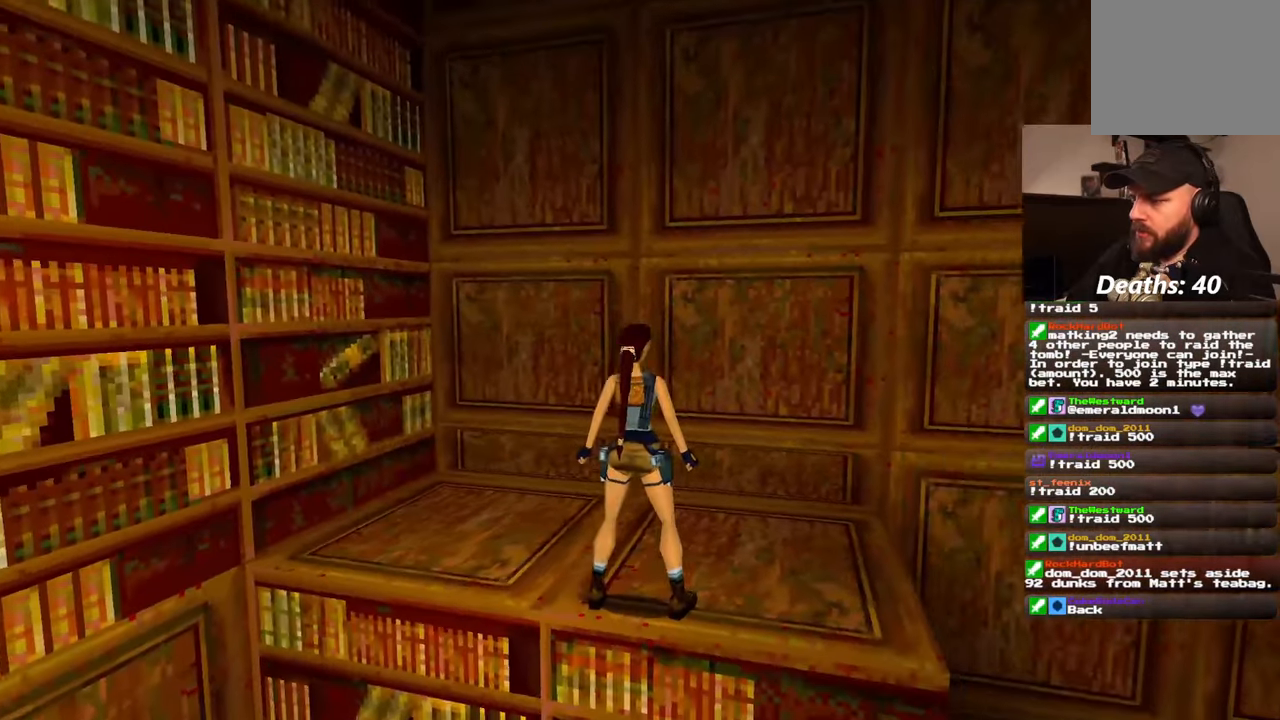
{"dt_ms": 500, "buttons": [], "left_stick": "center", "right_stick": "center", "events": [[133, "CIRCLE", "down"], [250, "CIRCLE", "up"]]}
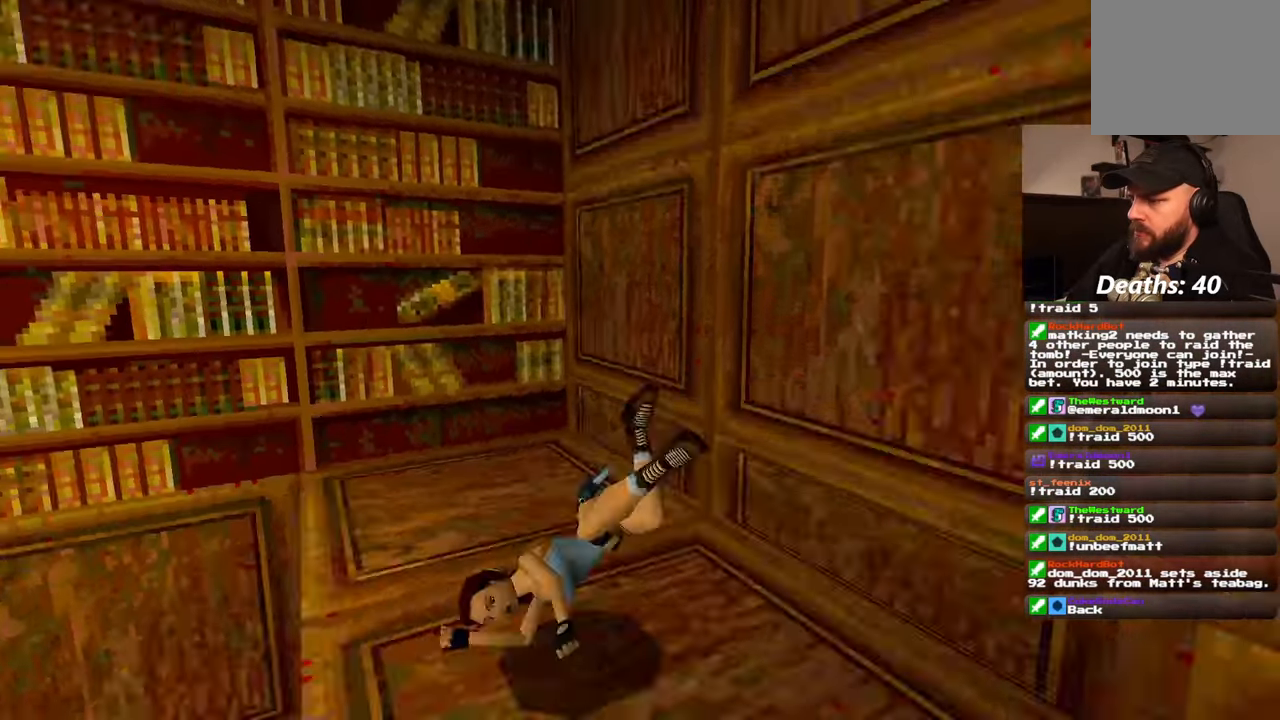
{"dt_ms": 500, "buttons": [], "left_stick": "up", "right_stick": "center", "events": [[383, "left_stick", "up"]]}
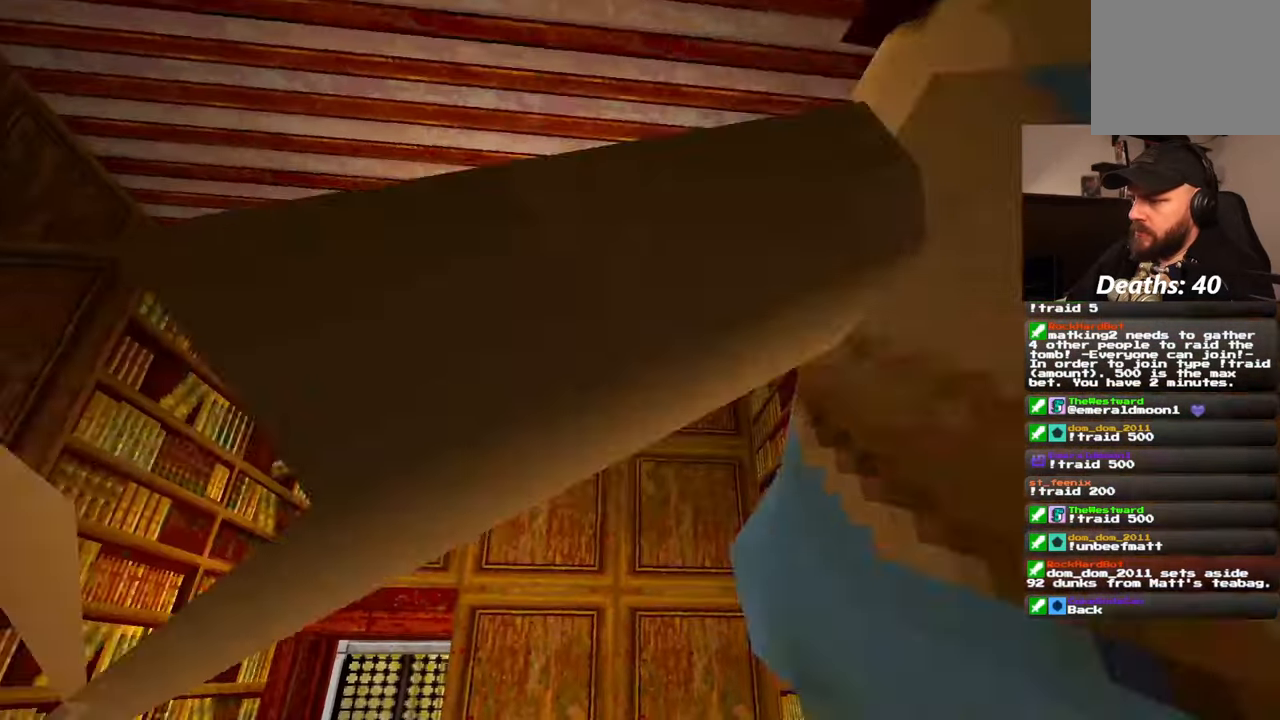
{"dt_ms": 500, "buttons": [], "left_stick": "up", "right_stick": "center", "events": []}
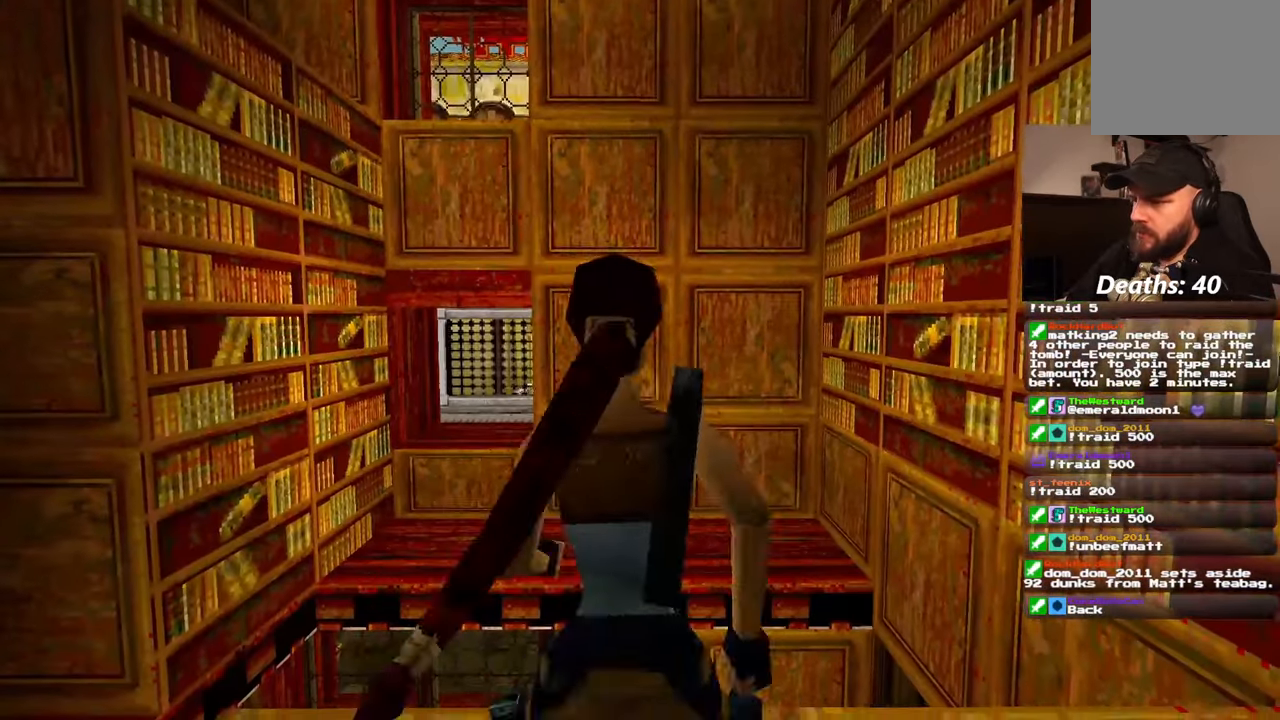
{"dt_ms": 500, "buttons": [], "left_stick": "up", "right_stick": "center", "events": []}
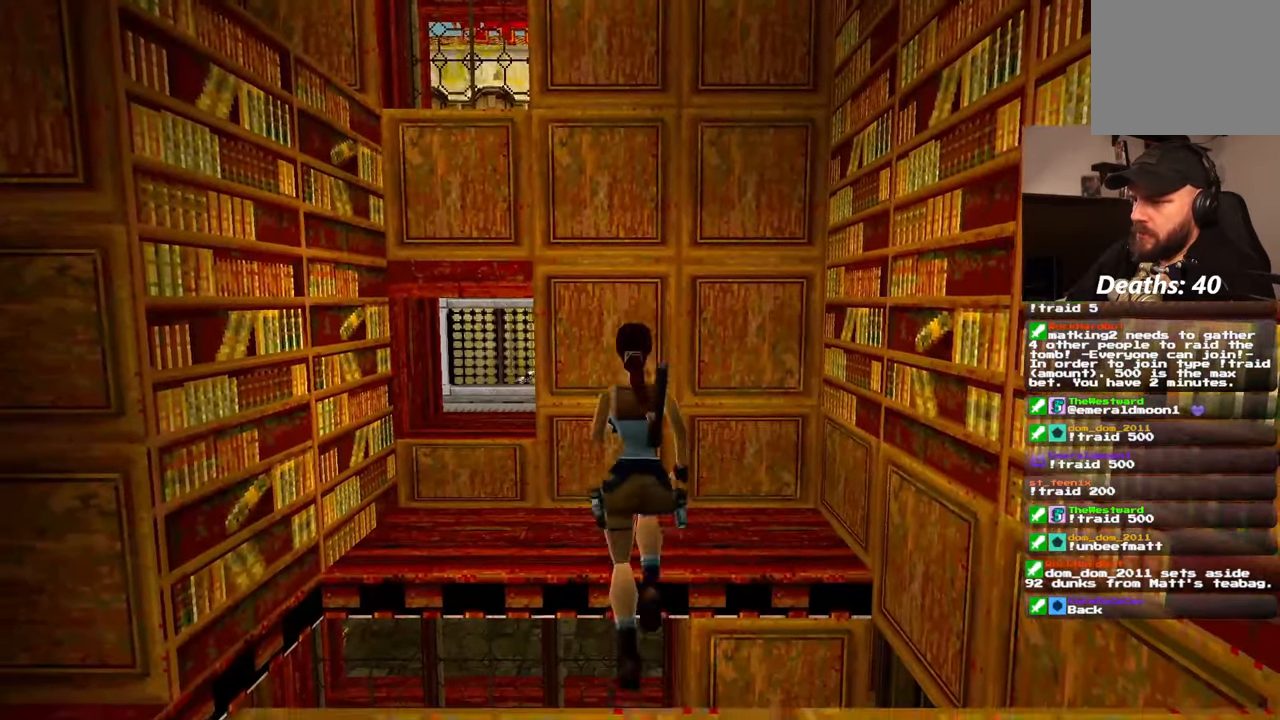
{"dt_ms": 500, "buttons": [], "left_stick": "left", "right_stick": "center", "events": [[117, "left_stick", "center"], [367, "left_stick", "up-left"], [417, "left_stick", "left"]]}
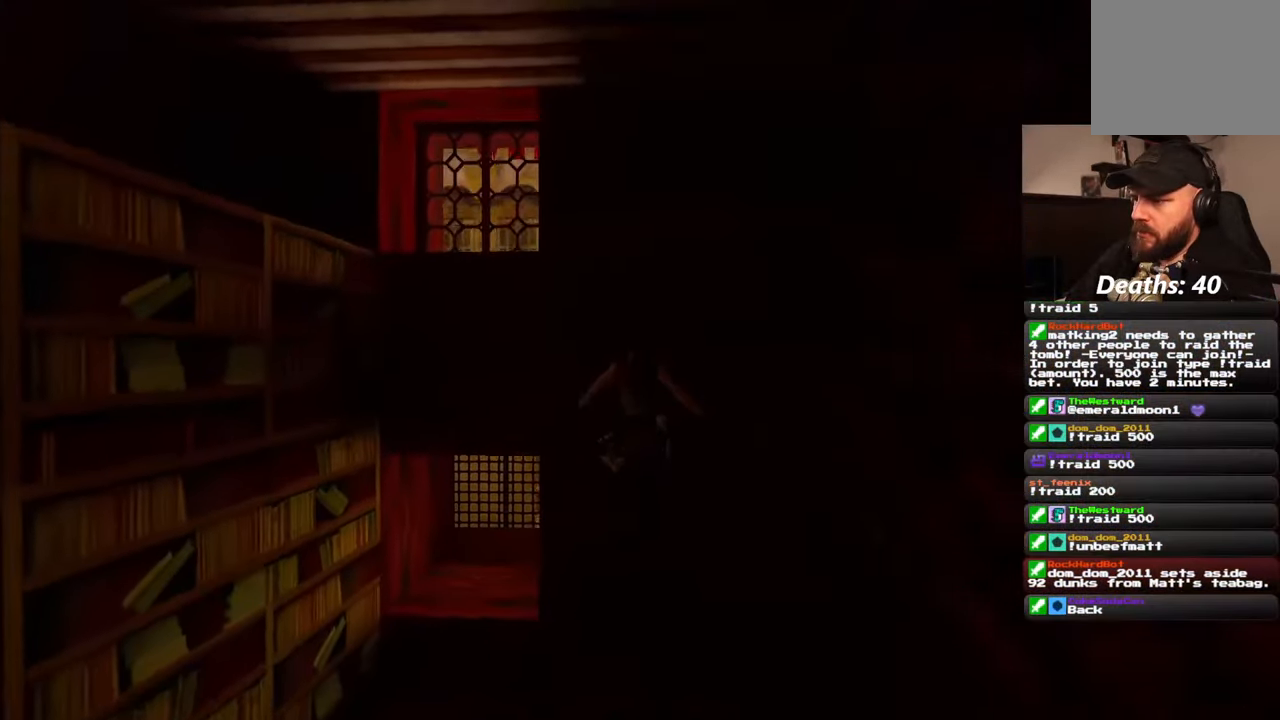
{"dt_ms": 500, "buttons": [], "left_stick": "left", "right_stick": "left", "events": [[67, "right_stick", "left"]]}
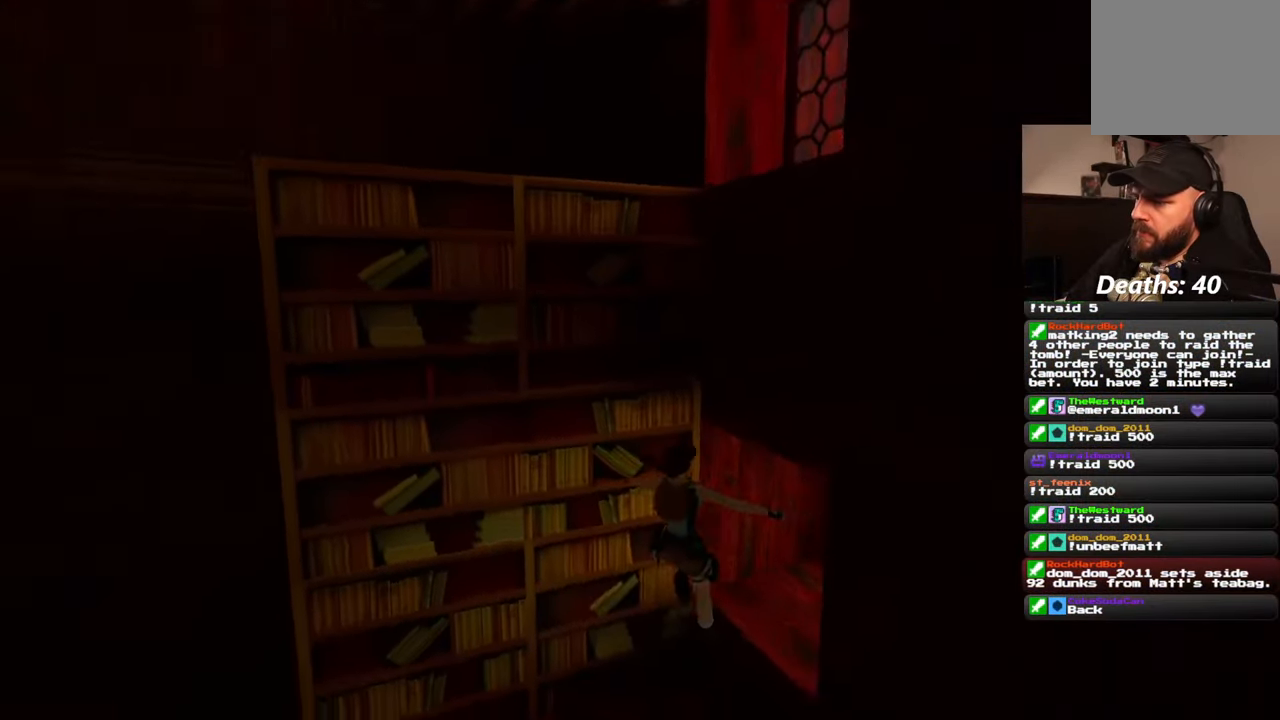
{"dt_ms": 500, "buttons": [], "left_stick": "up", "right_stick": "center", "events": [[183, "right_stick", "center"], [217, "left_stick", "up-left"], [367, "left_stick", "up"]]}
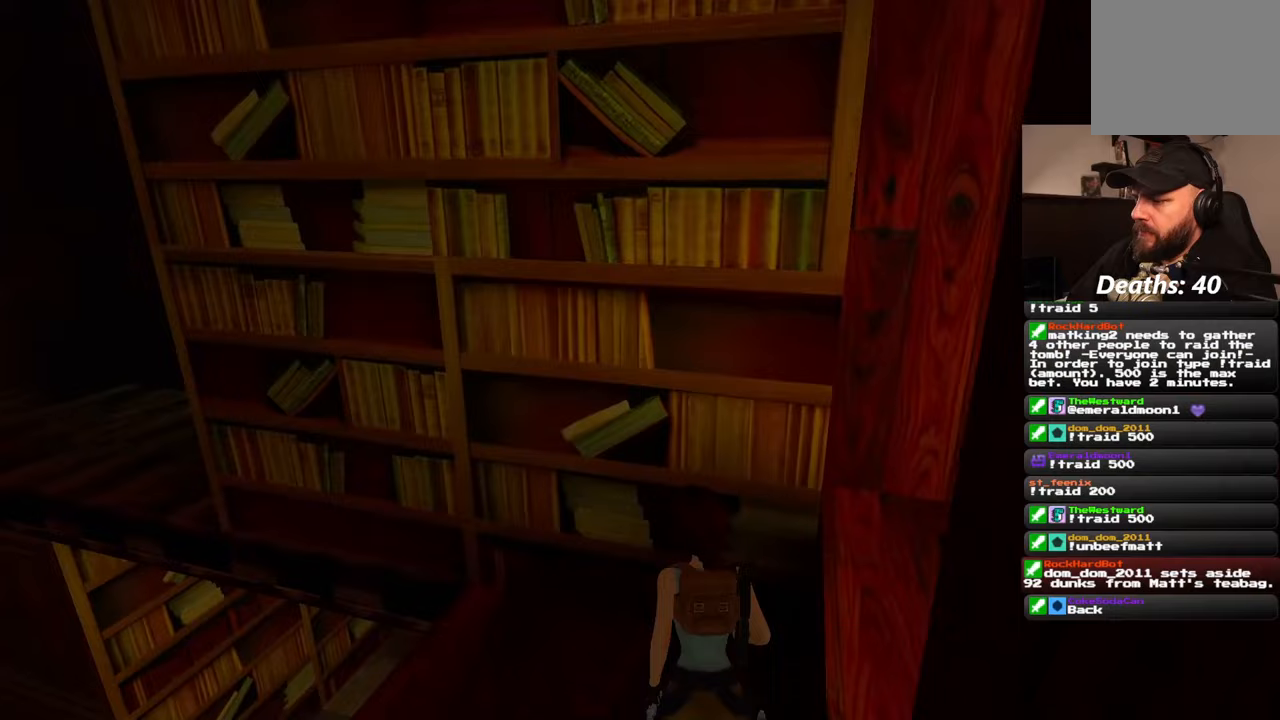
{"dt_ms": 500, "buttons": [], "left_stick": "center", "right_stick": "center", "events": [[350, "left_stick", "up-right"], [483, "left_stick", "center"]]}
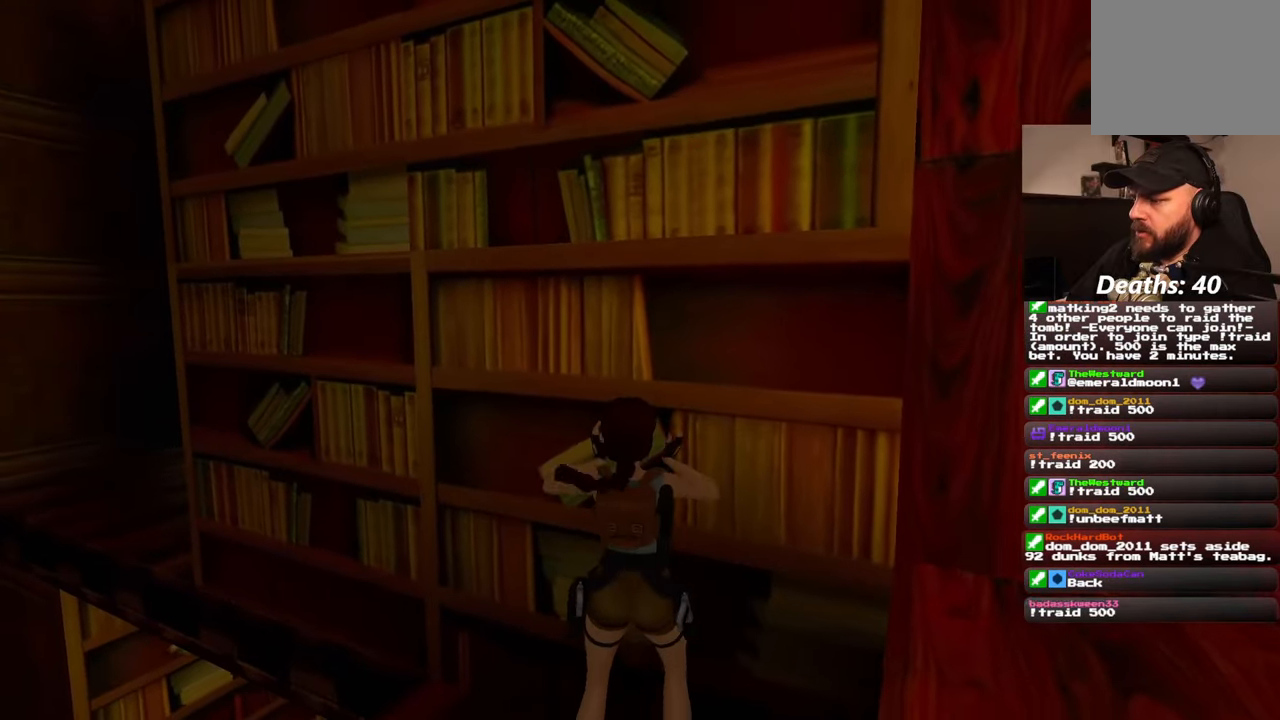
{"dt_ms": 500, "buttons": ["DPAD_DOWN"], "left_stick": "center", "right_stick": "center", "events": [[250, "DPAD_DOWN", "down"]]}
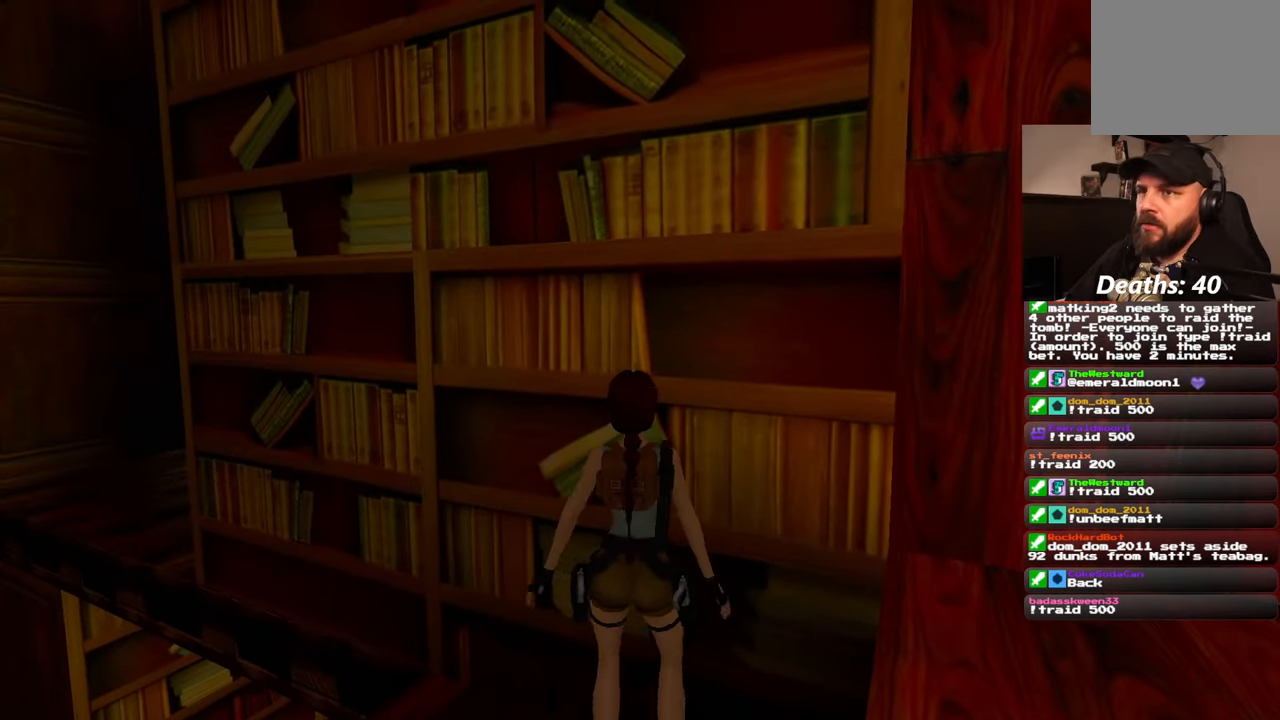
{"dt_ms": 500, "buttons": [], "left_stick": "center", "right_stick": "center", "events": [[433, "DPAD_DOWN", "up"]]}
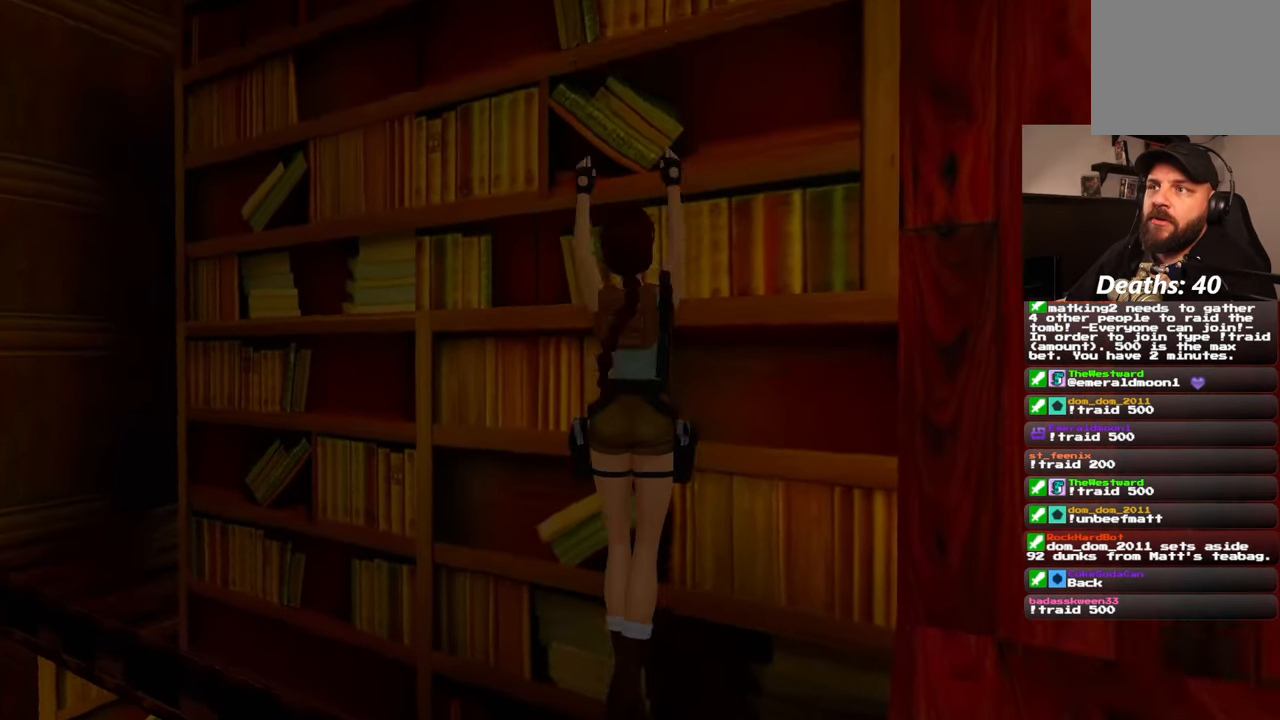
{"dt_ms": 500, "buttons": [], "left_stick": "center", "right_stick": "center"}
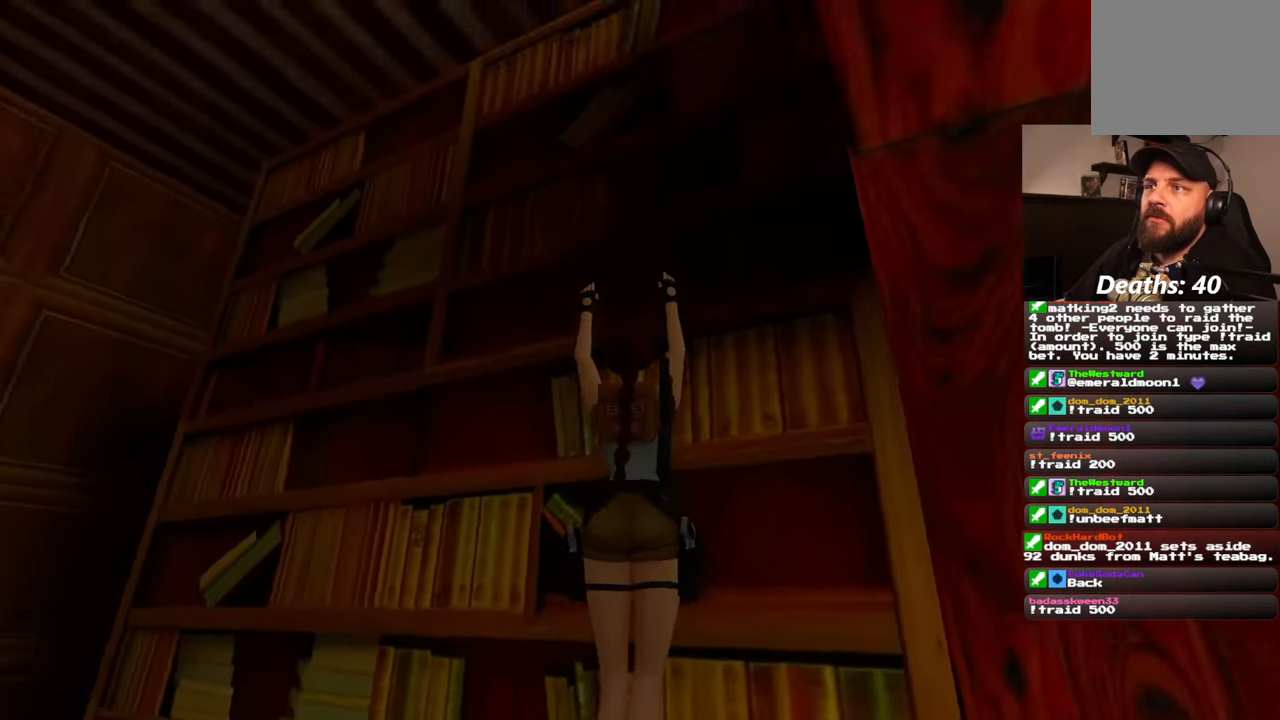
{"dt_ms": 500, "buttons": [], "left_stick": "center", "right_stick": "center", "events": []}
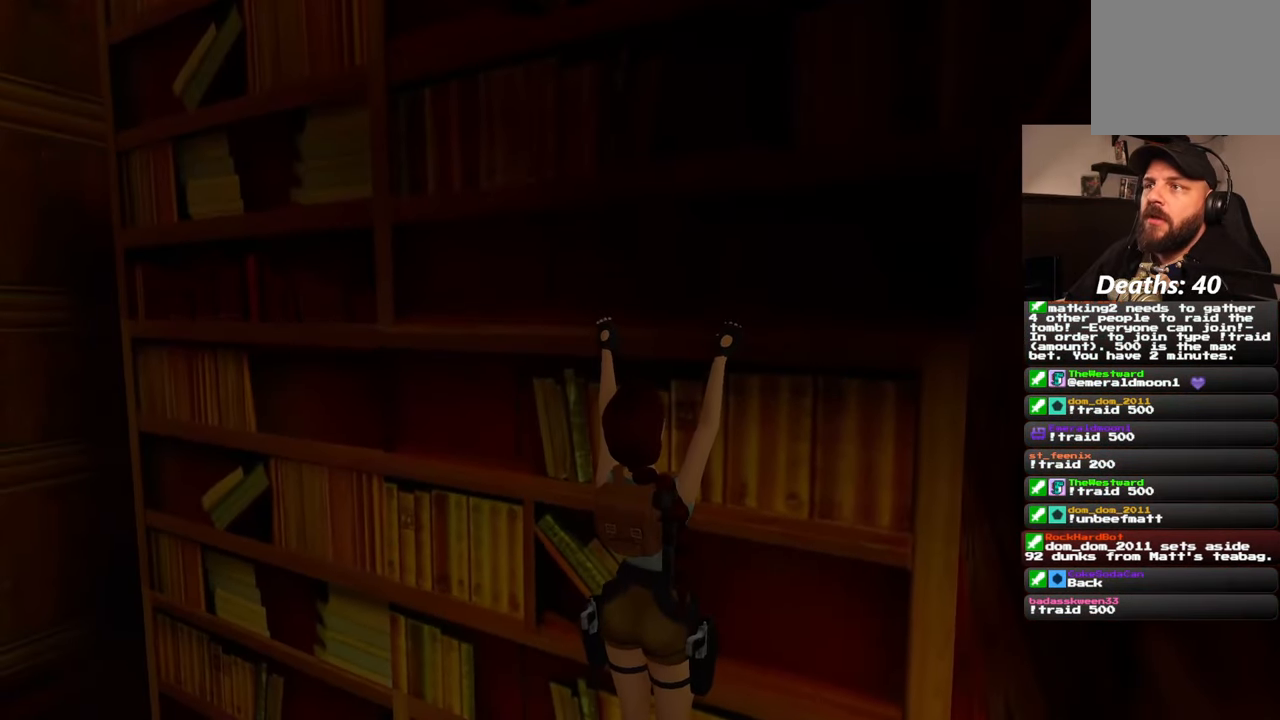
{"dt_ms": 500, "buttons": [], "left_stick": "center", "right_stick": "right", "events": [[367, "right_stick", "right"]]}
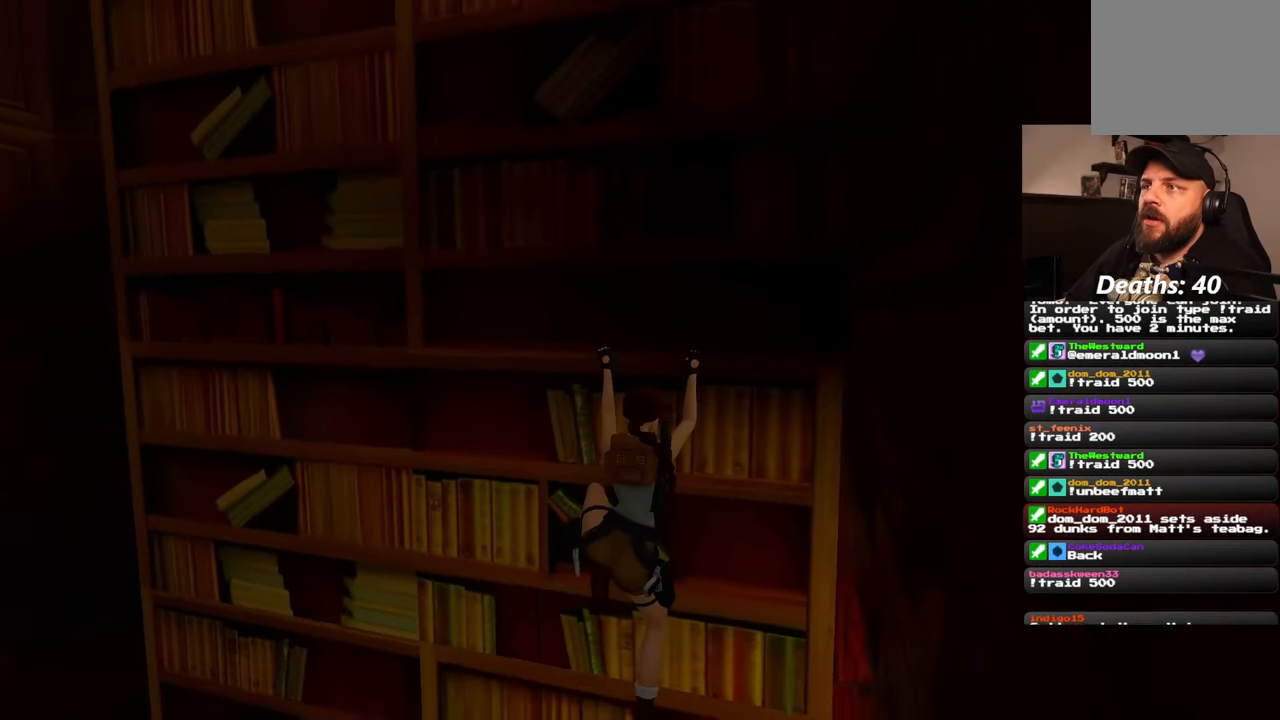
{"dt_ms": 500, "buttons": [], "left_stick": "up", "right_stick": "center", "events": [[183, "left_stick", "up"], [300, "right_stick", "up-right"], [400, "right_stick", "center"]]}
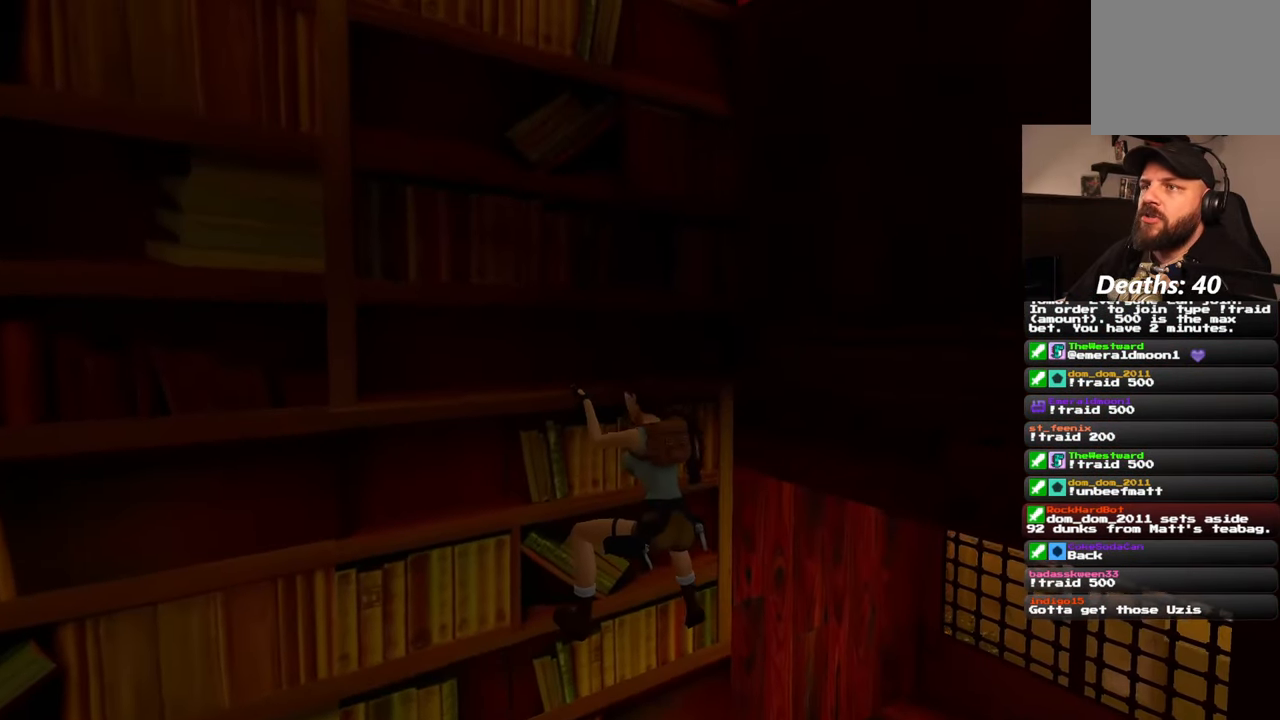
{"dt_ms": 500, "buttons": [], "left_stick": "up", "right_stick": "center", "events": [[133, "right_stick", "up-left"], [450, "right_stick", "center"]]}
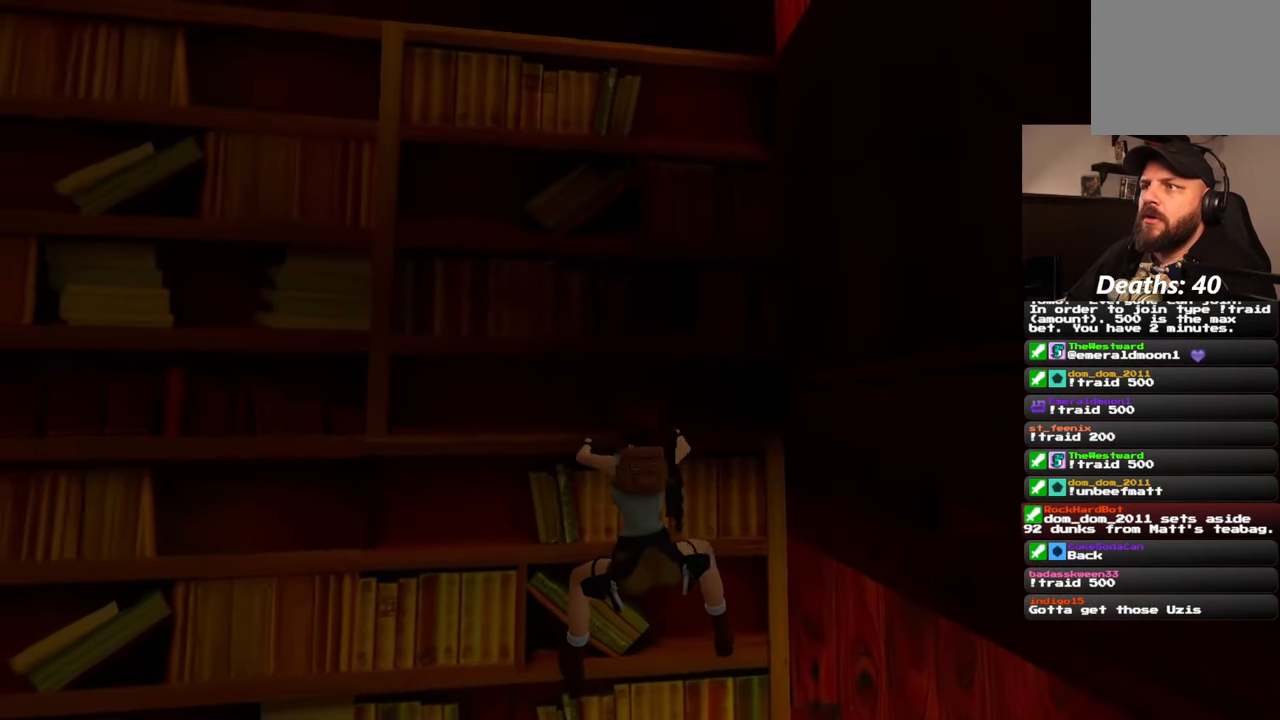
{"dt_ms": 500, "buttons": [], "left_stick": "up", "right_stick": "center", "events": []}
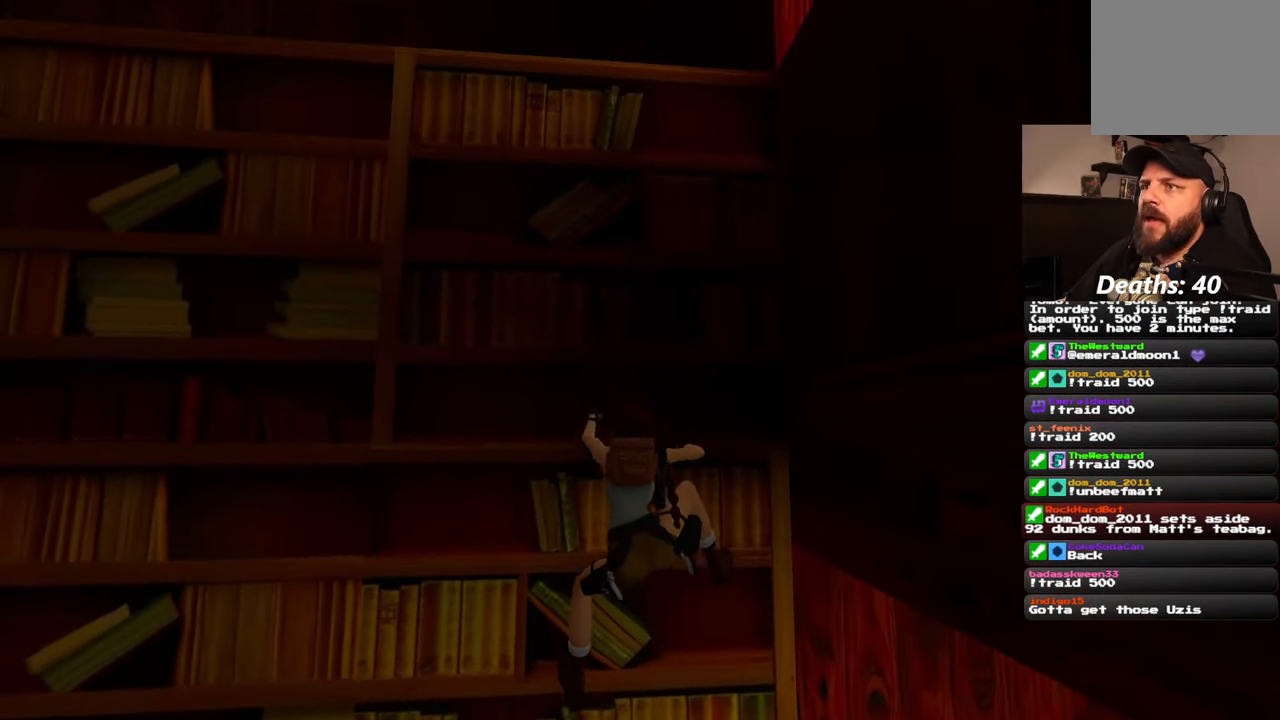
{"dt_ms": 500, "buttons": [], "left_stick": "up", "right_stick": "center", "events": []}
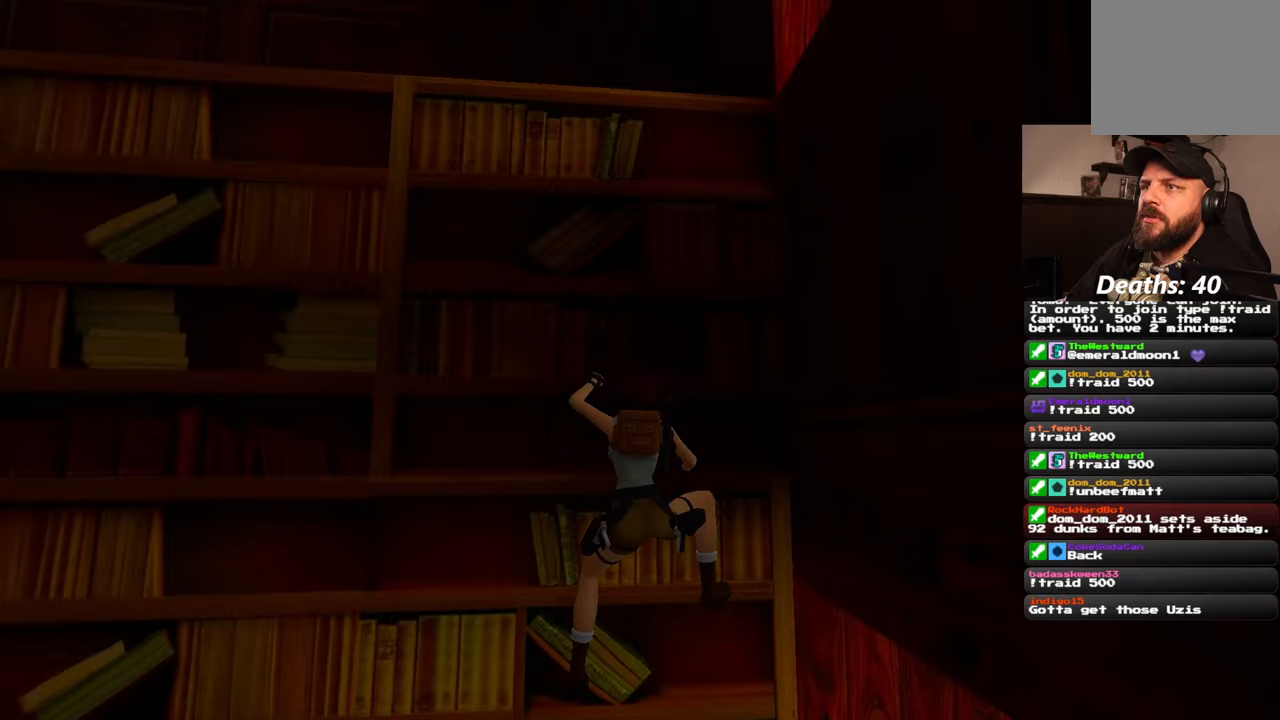
{"dt_ms": 500, "buttons": [], "left_stick": "up", "right_stick": "center", "events": []}
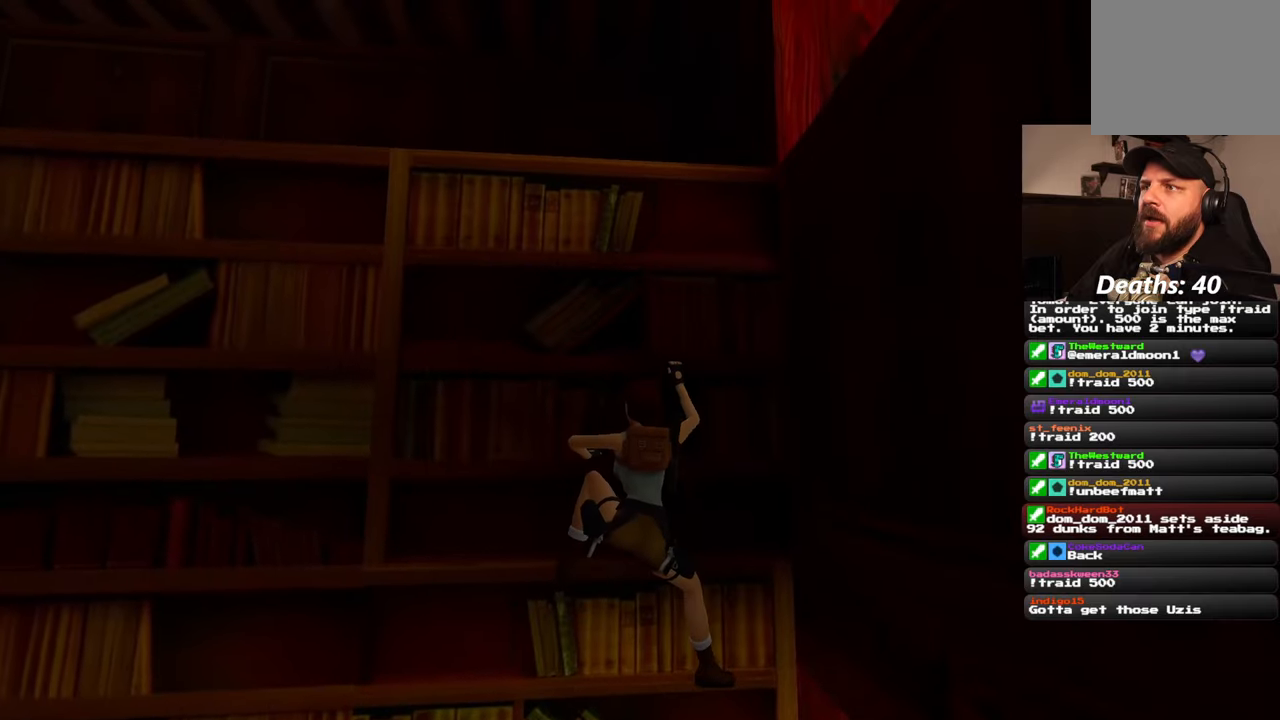
{"dt_ms": 500, "buttons": [], "left_stick": "up", "right_stick": "center", "events": []}
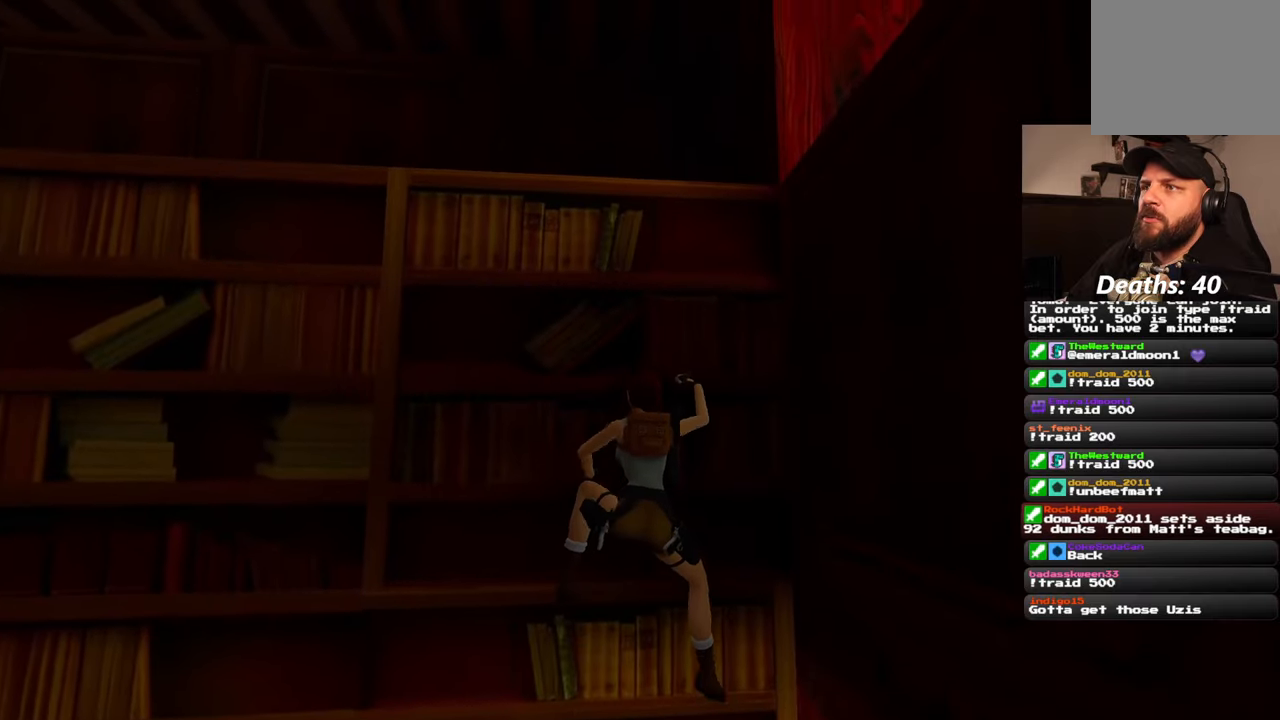
{"dt_ms": 500, "buttons": [], "left_stick": "up", "right_stick": "center", "events": []}
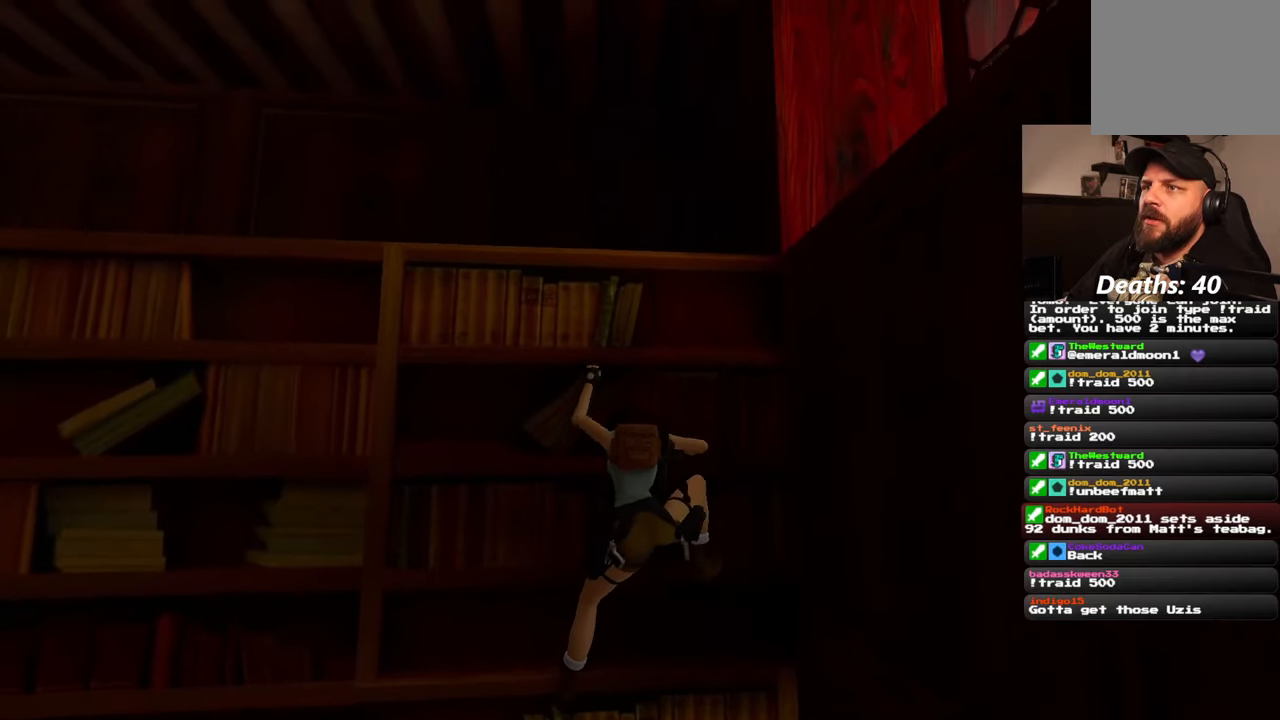
{"dt_ms": 500, "buttons": [], "left_stick": "up", "right_stick": "center", "events": []}